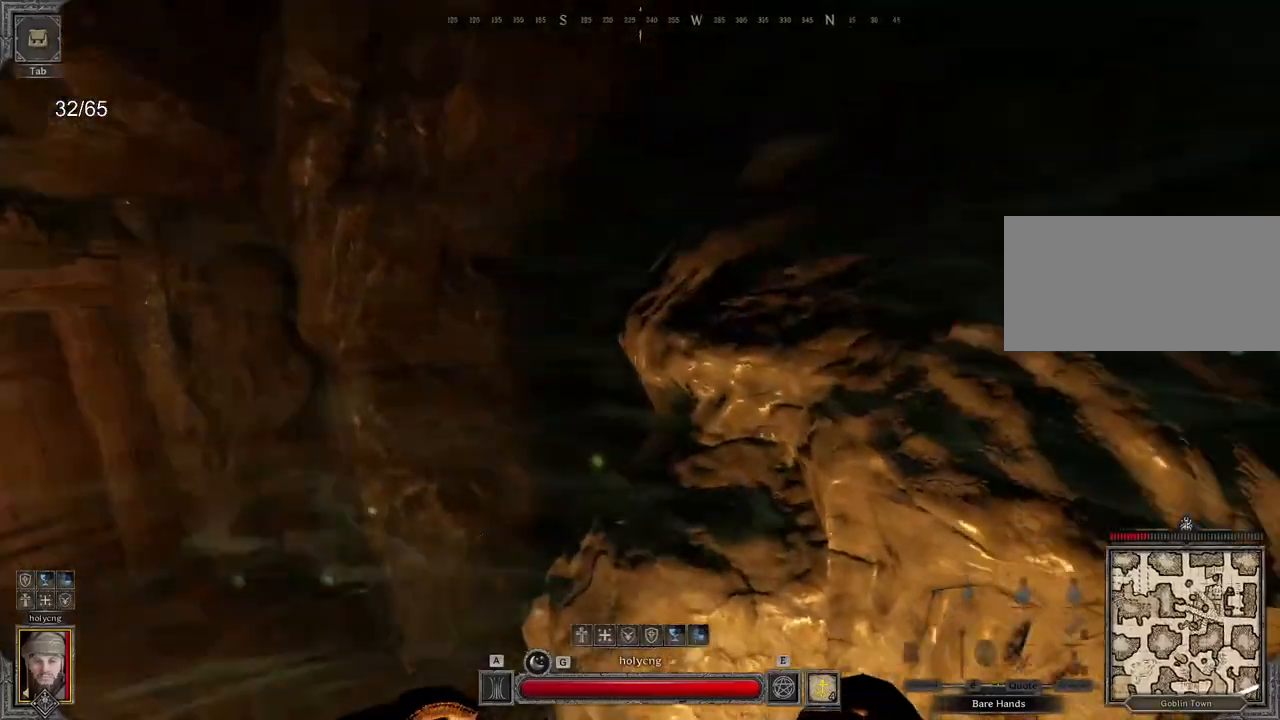
Gameplay with keyboard and mouse; each line is a JSON object with the keys and mouse buttons held at the frame after it. "events" lists presses ("down") and releases ("up") of "a", "ctrl", "d", "e", "q", "s", "shift", "space", "z", "mouse_left", "mouse_wheel", "mouse_right", "mouse_mb4" and "mouse_mb5" between this image and that frame as [ms after this image, input, new state], when the widget could be followed in between. "mouse_left", "mouse_wheel", "mouse_right", "mouse_mb4", "mouse_mb5" = the "left", "wheel", "right", "mb4", "mb5" buttons of the "mouse" list. No other keys are recorded. "wheel" means that the mouse wheel is clicked or scrolled. Mouse movement is not recorded.
{"keys": ["ctrl", "z"], "mouse": [], "events": [[17, "z", "down"], [117, "space", "down"], [200, "ctrl", "down"], [300, "space", "up"]]}
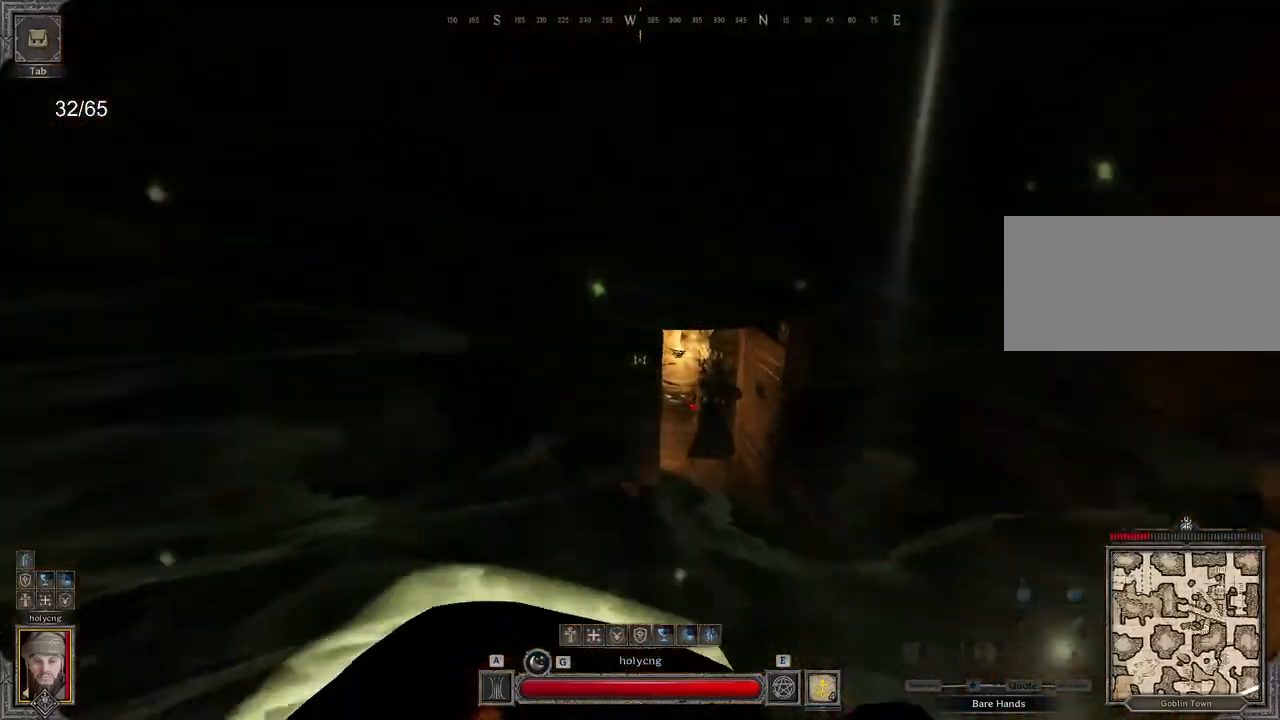
{"keys": ["z"], "mouse": [], "events": [[33, "ctrl", "up"]]}
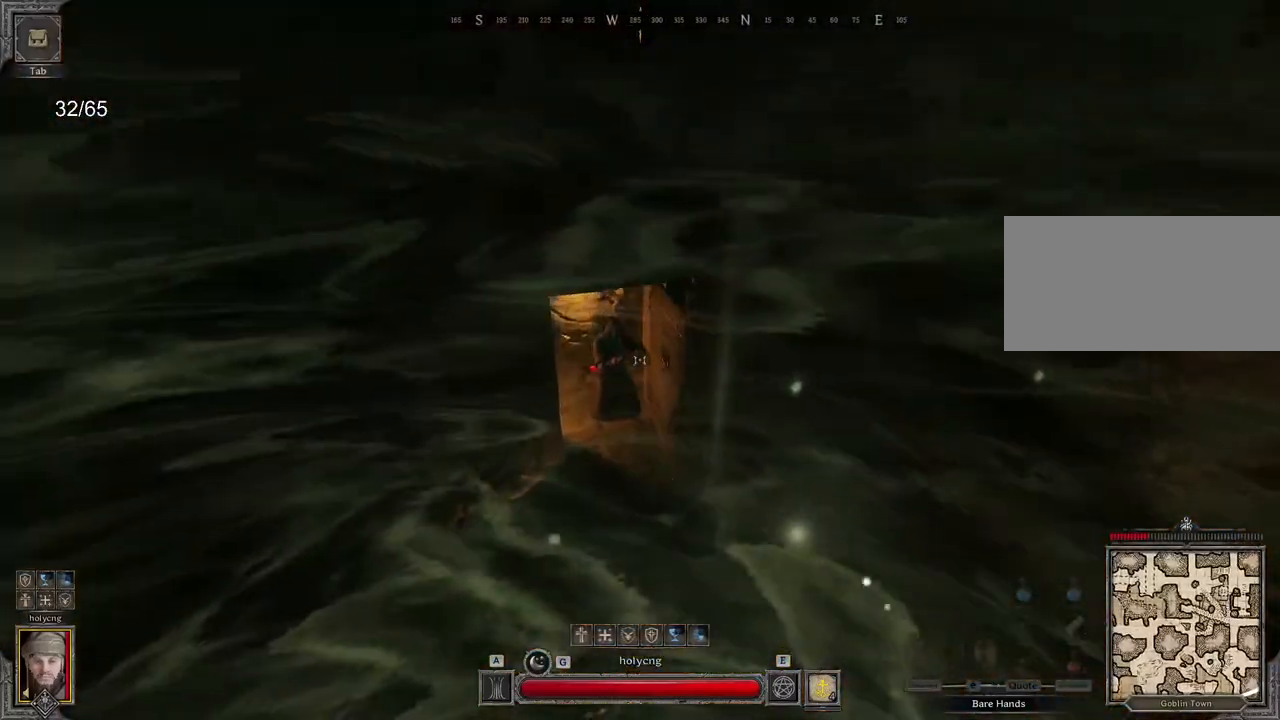
{"keys": ["e", "z"], "mouse": [], "events": [[150, "e", "down"]]}
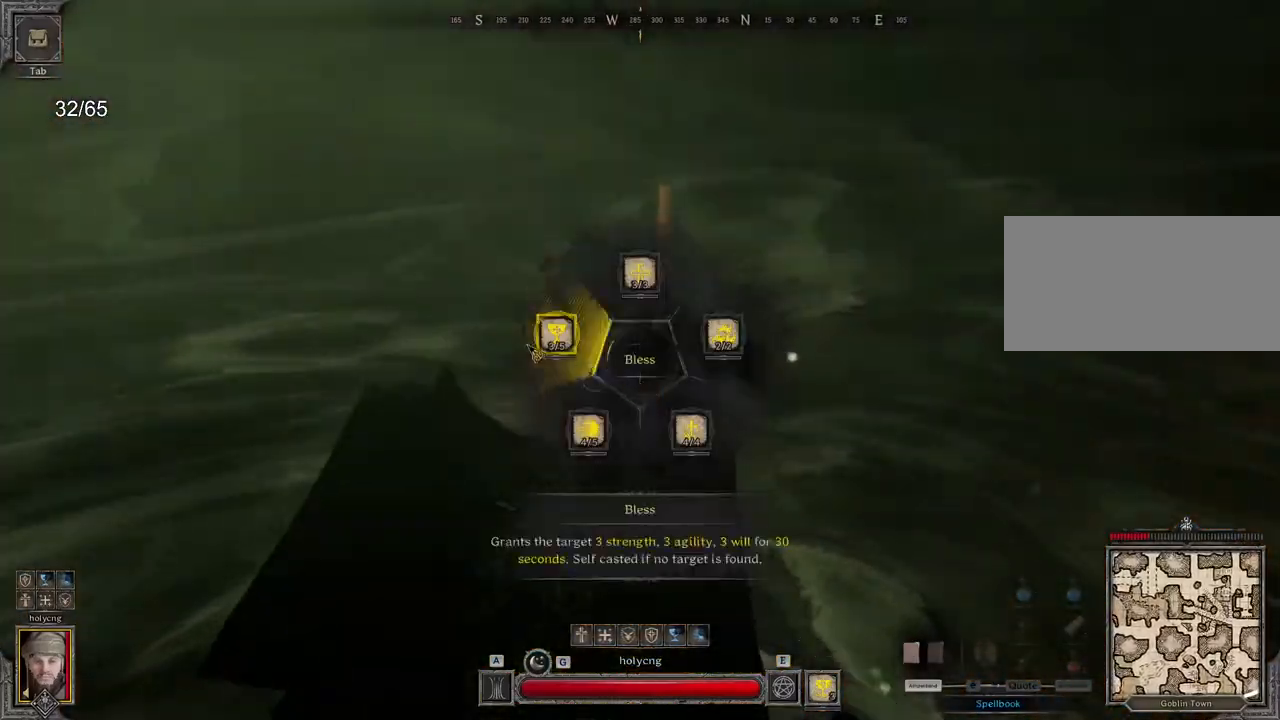
{"keys": ["e", "z"], "mouse": [], "events": []}
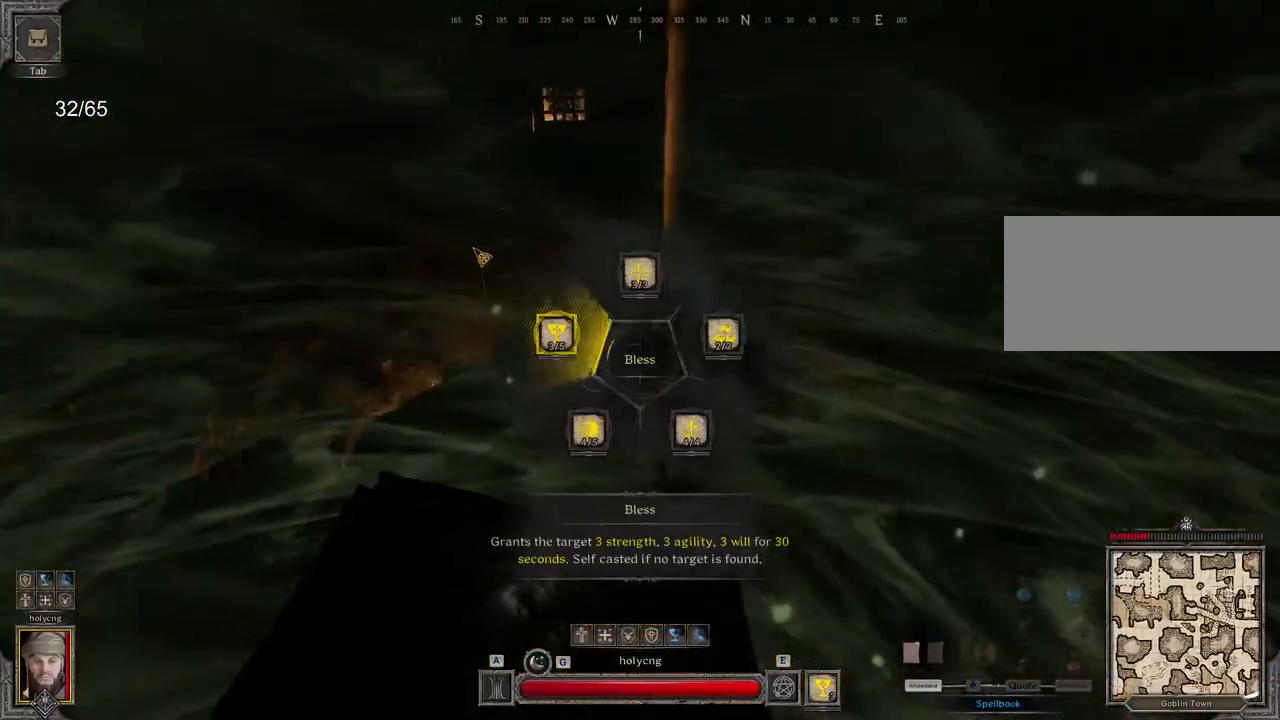
{"keys": ["z"], "mouse": [], "events": [[133, "e", "up"]]}
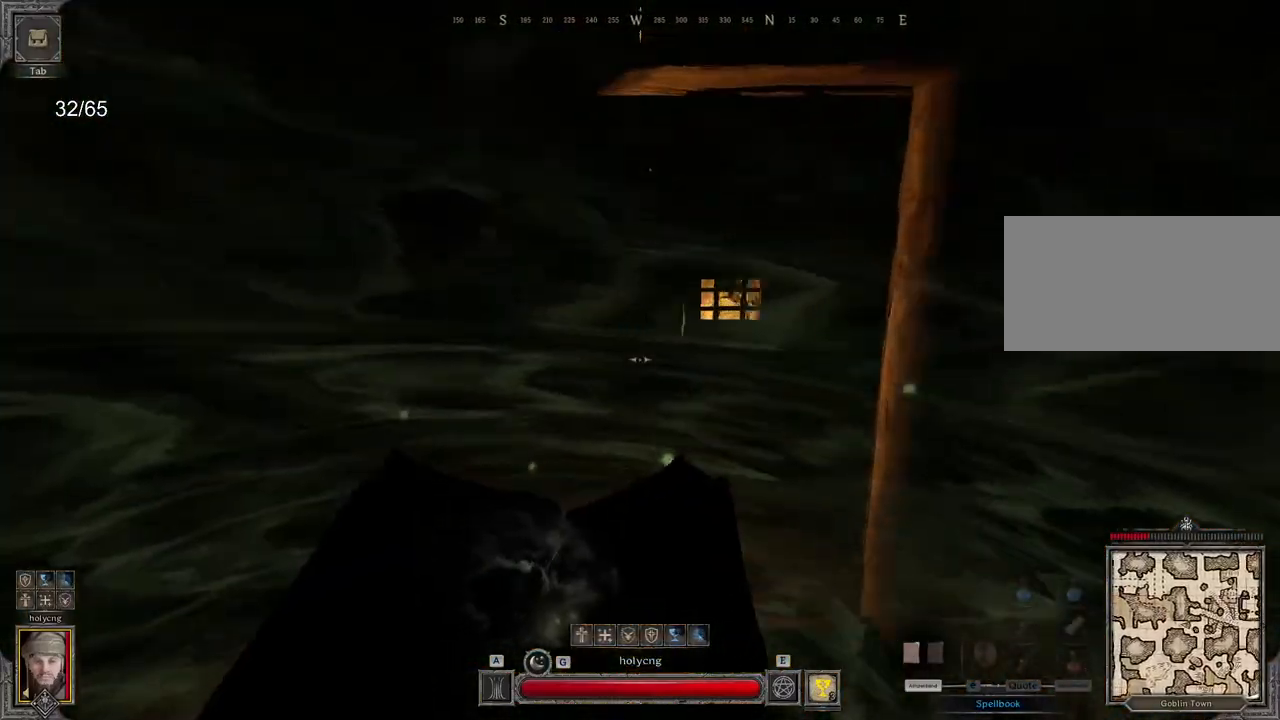
{"keys": ["d", "z"], "mouse": [], "events": [[17, "d", "down"]]}
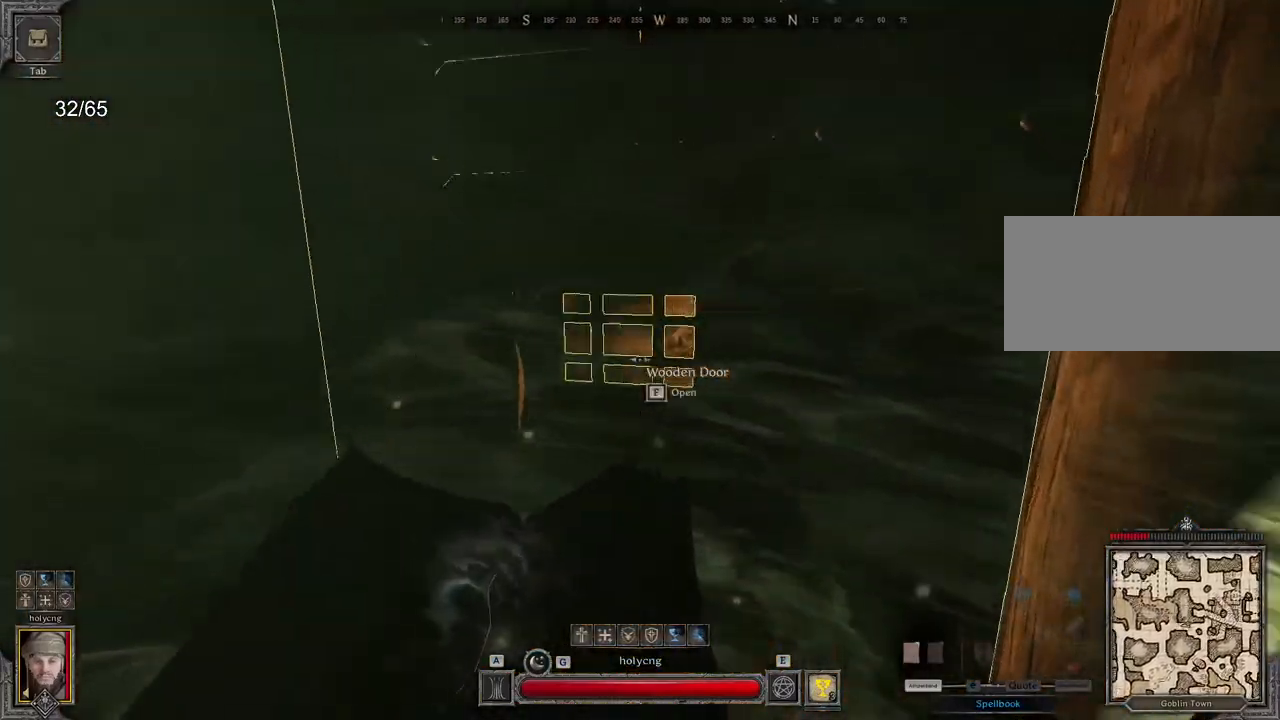
{"keys": [], "mouse": [], "events": [[17, "d", "up"], [167, "z", "up"]]}
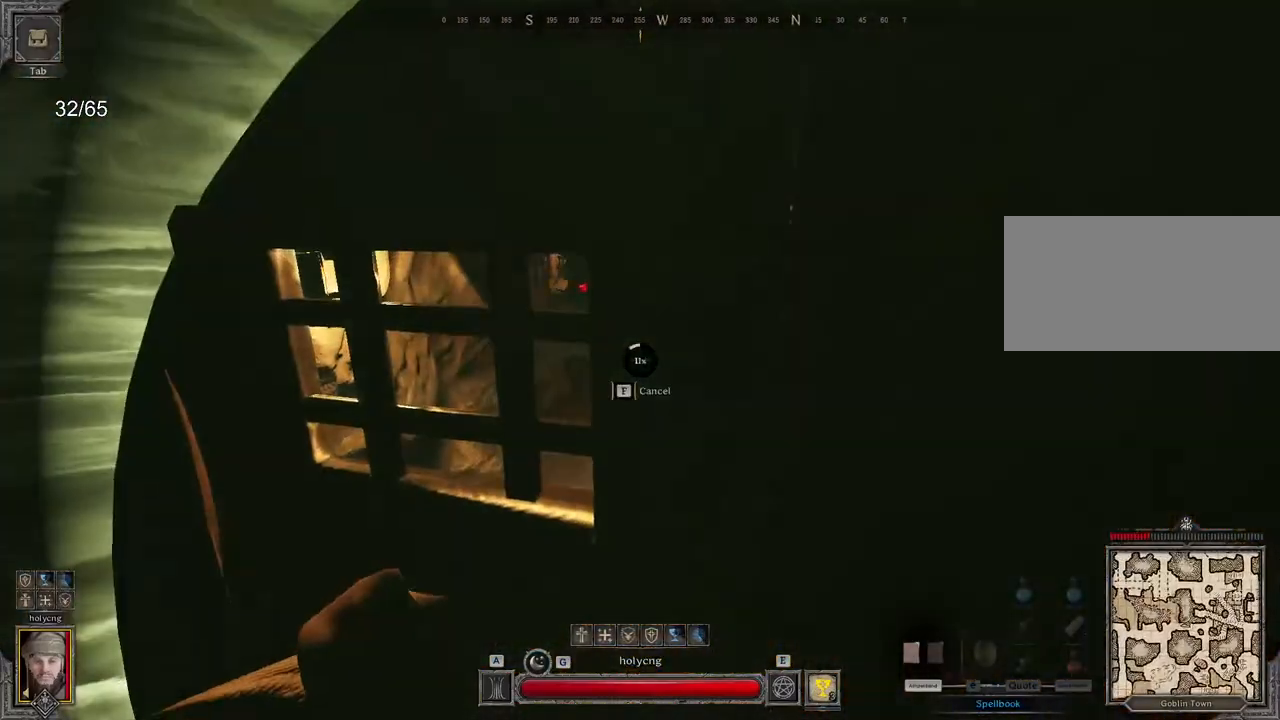
{"keys": [], "mouse": [], "events": []}
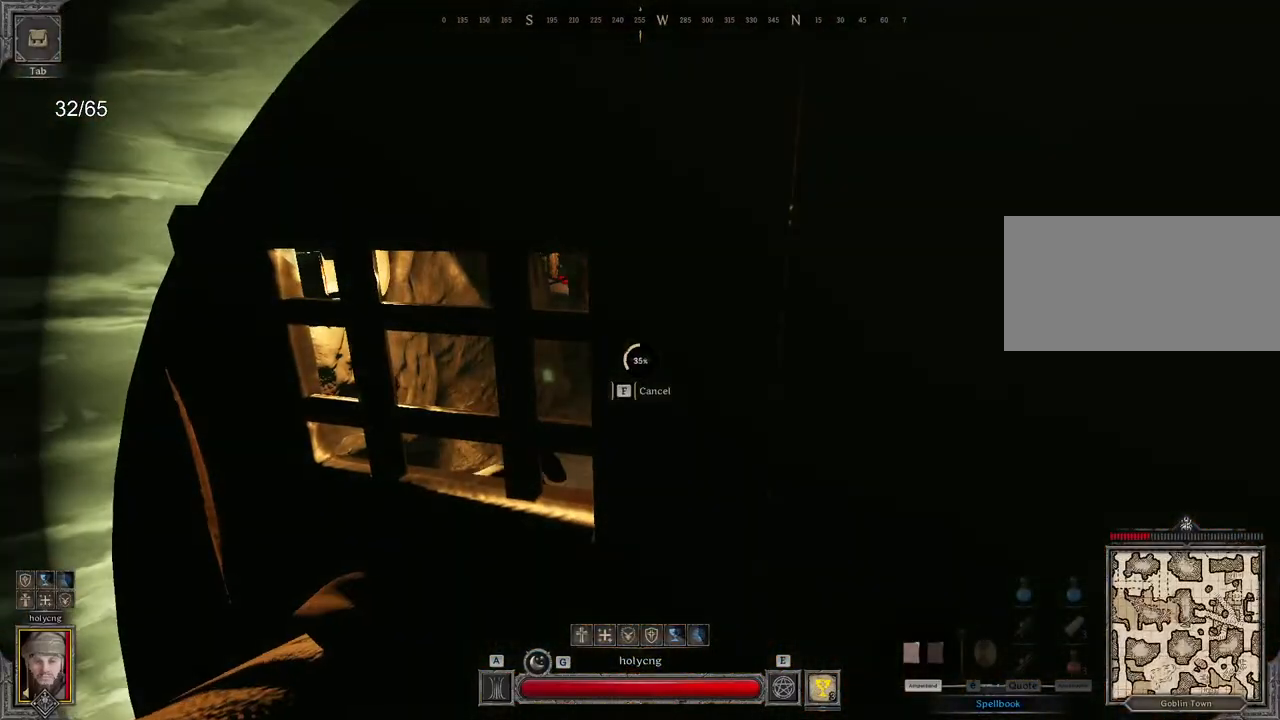
{"keys": [], "mouse": [], "events": []}
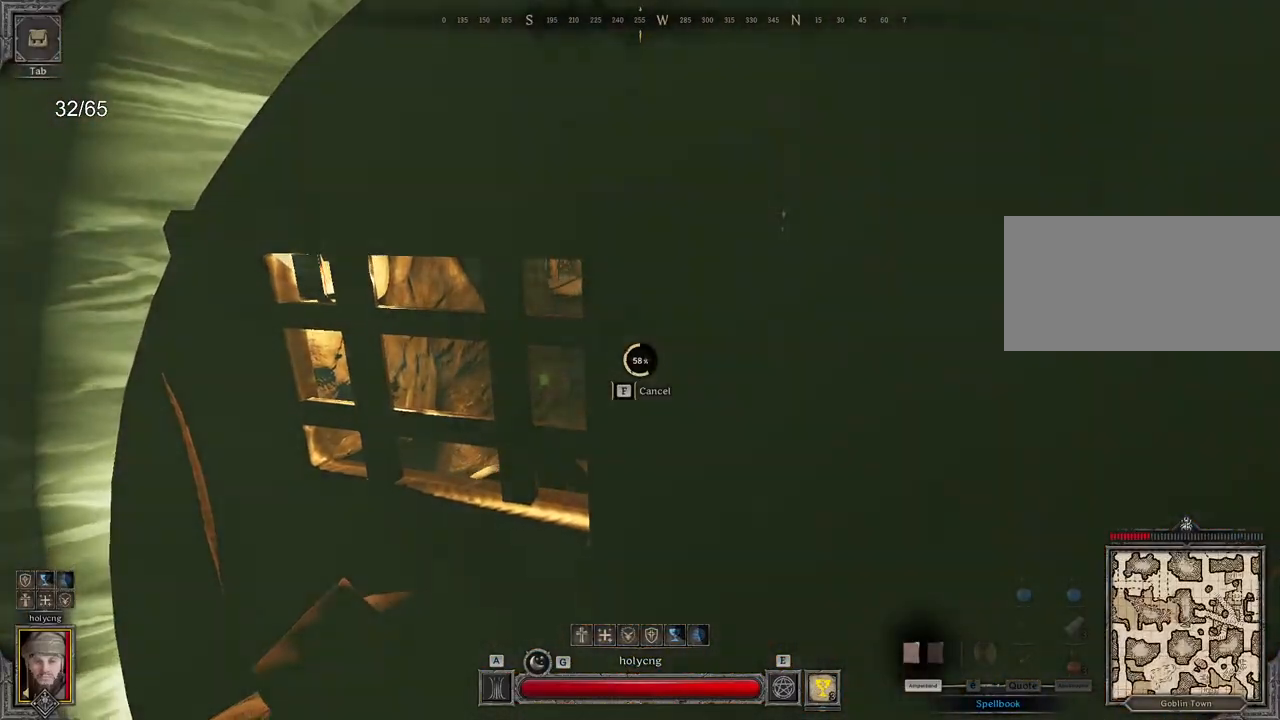
{"keys": [], "mouse": [], "events": []}
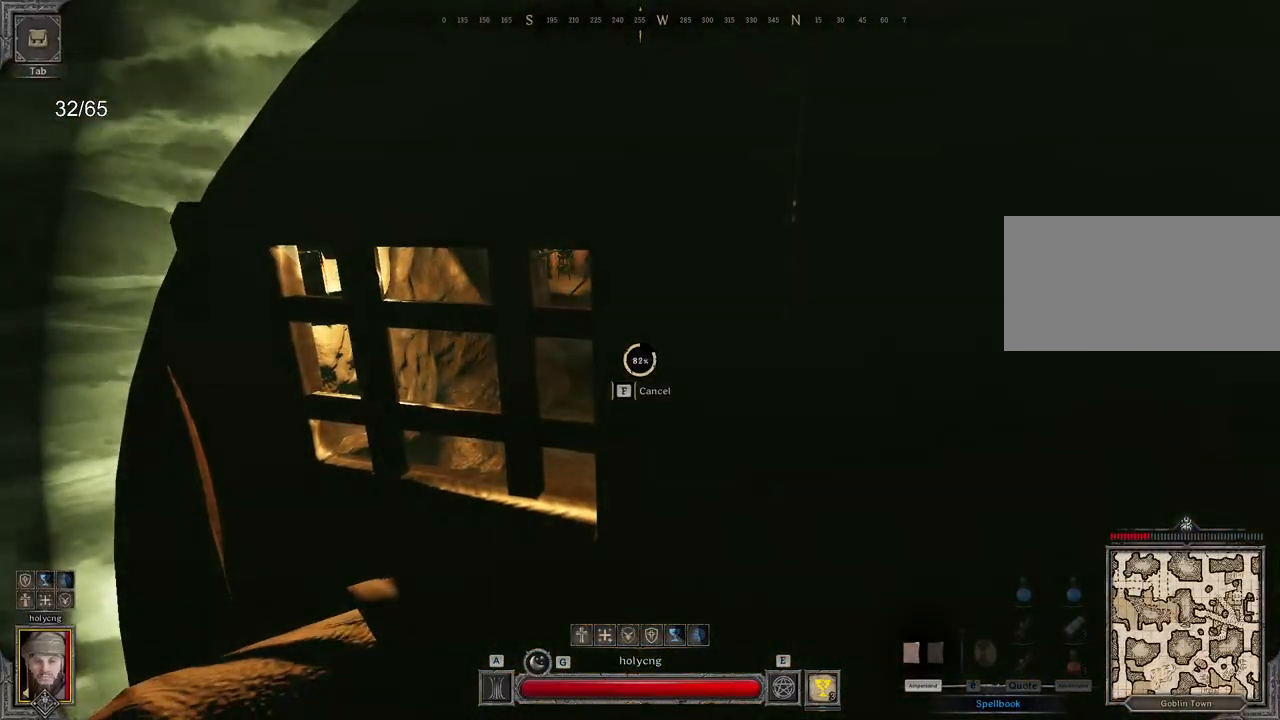
{"keys": ["e"], "mouse": [], "events": [[217, "e", "down"]]}
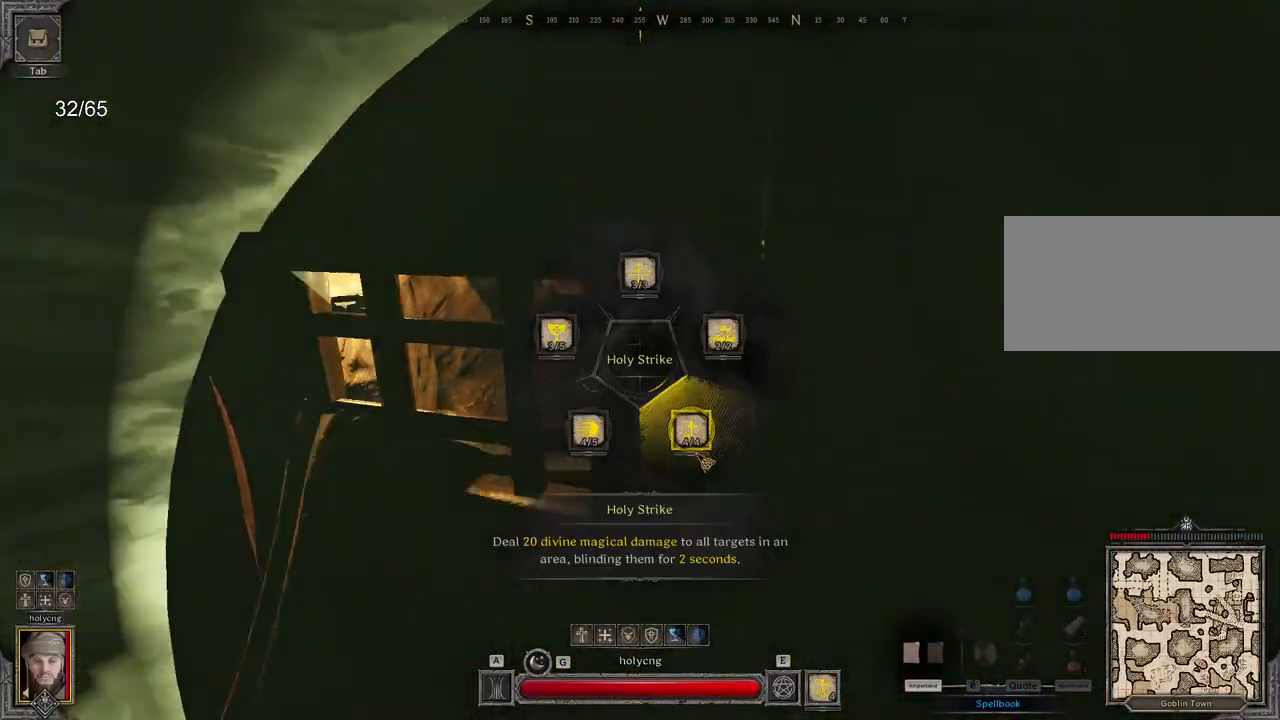
{"keys": ["q", "z"], "mouse": ["right"], "events": [[50, "e", "up"], [50, "q", "down"], [200, "space", "down"], [283, "mouse_right", "down"], [333, "space", "up"], [467, "z", "down"]]}
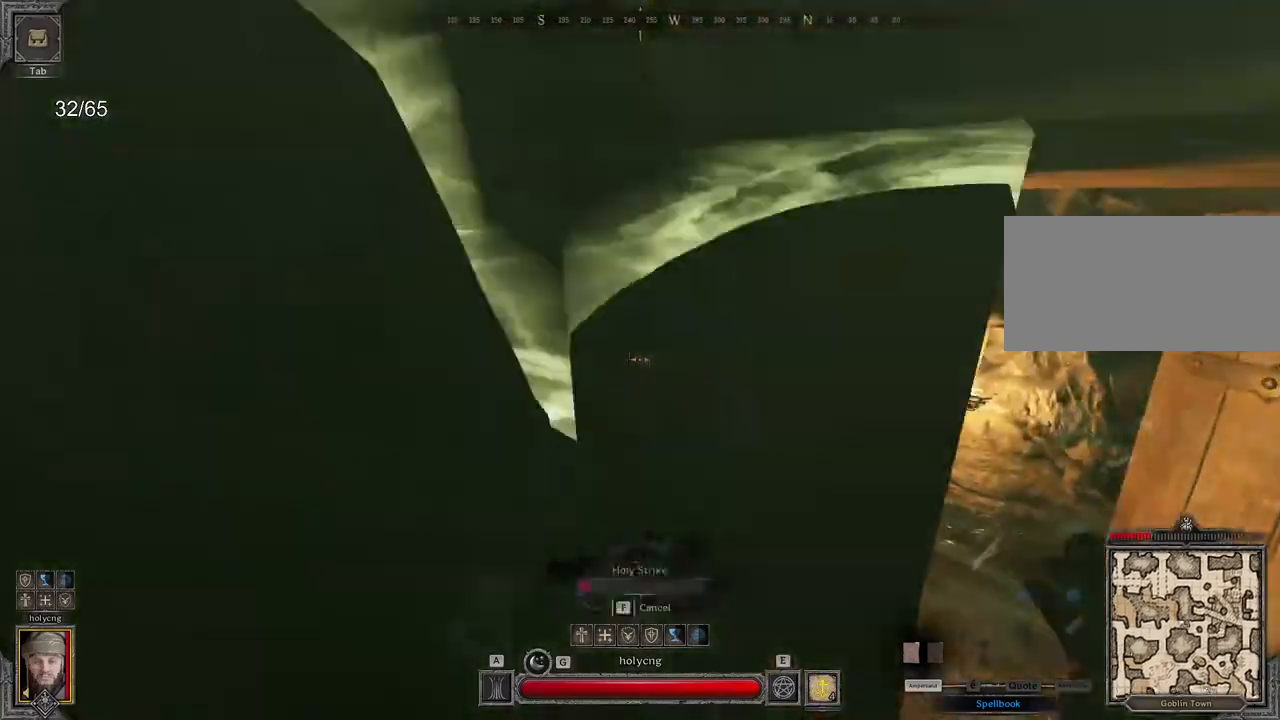
{"keys": ["q"], "mouse": ["right"], "events": [[33, "q", "up"], [200, "d", "down"], [233, "z", "up"], [383, "d", "up"], [383, "q", "down"]]}
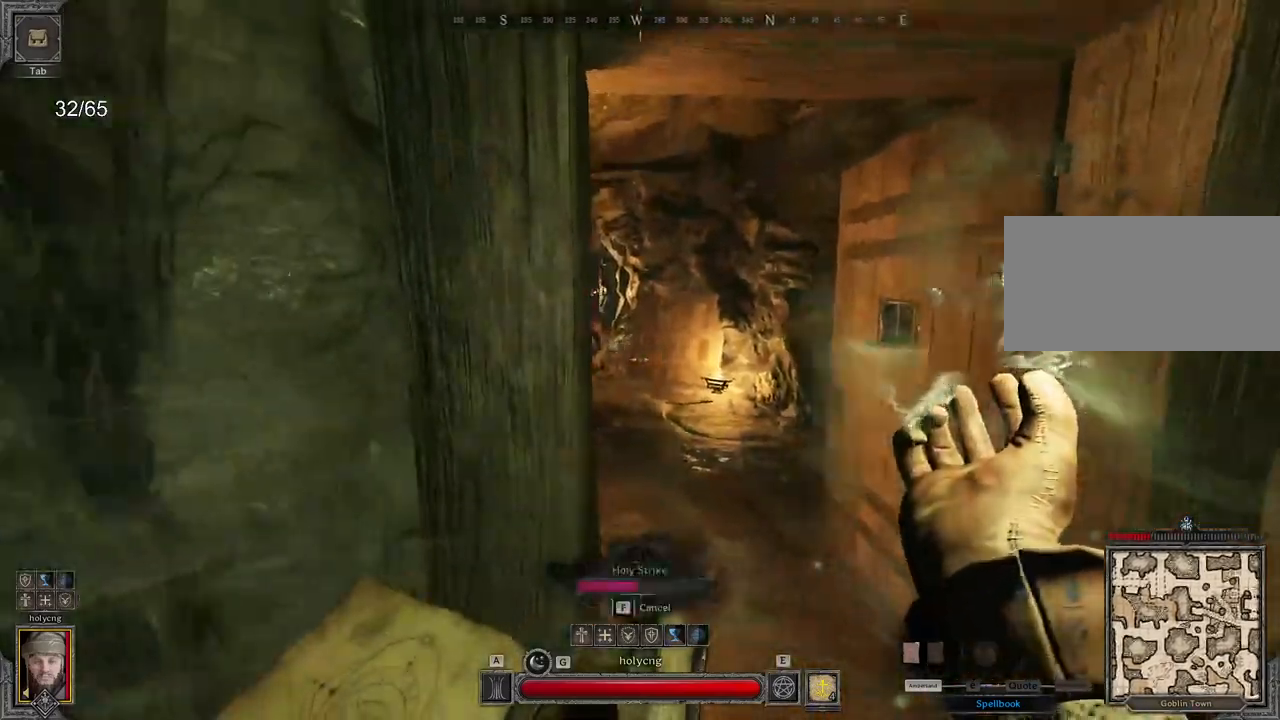
{"keys": ["d", "z"], "mouse": ["right"], "events": [[250, "d", "down"], [250, "q", "up"], [450, "z", "down"]]}
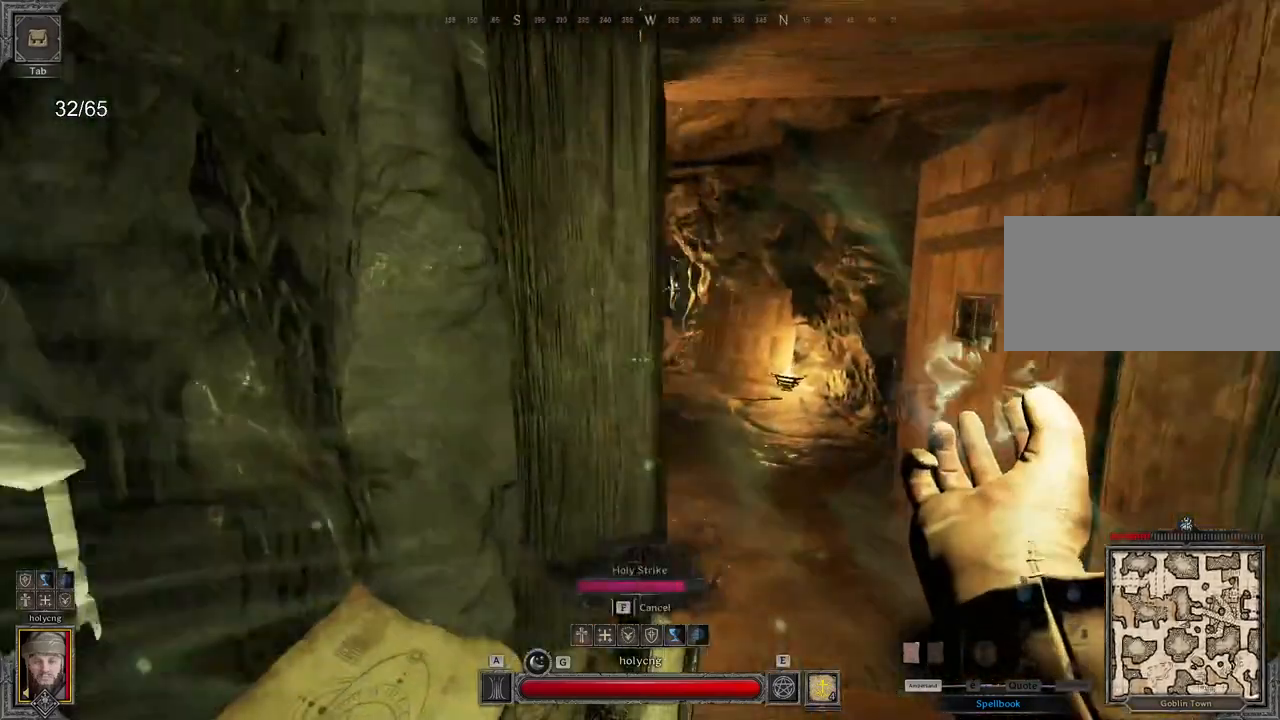
{"keys": ["d", "z"], "mouse": ["right"], "events": [[100, "z", "up"], [183, "z", "down"]]}
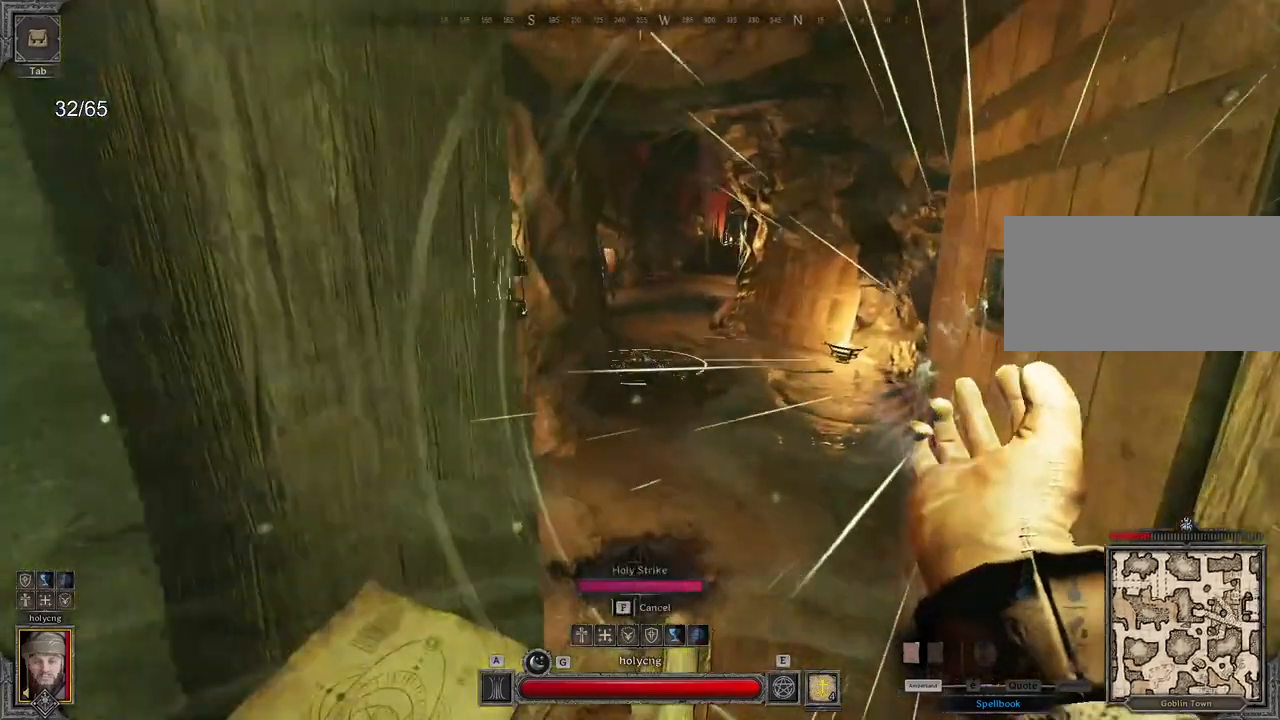
{"keys": ["z"], "mouse": [], "events": [[33, "mouse_right", "up"], [400, "d", "up"]]}
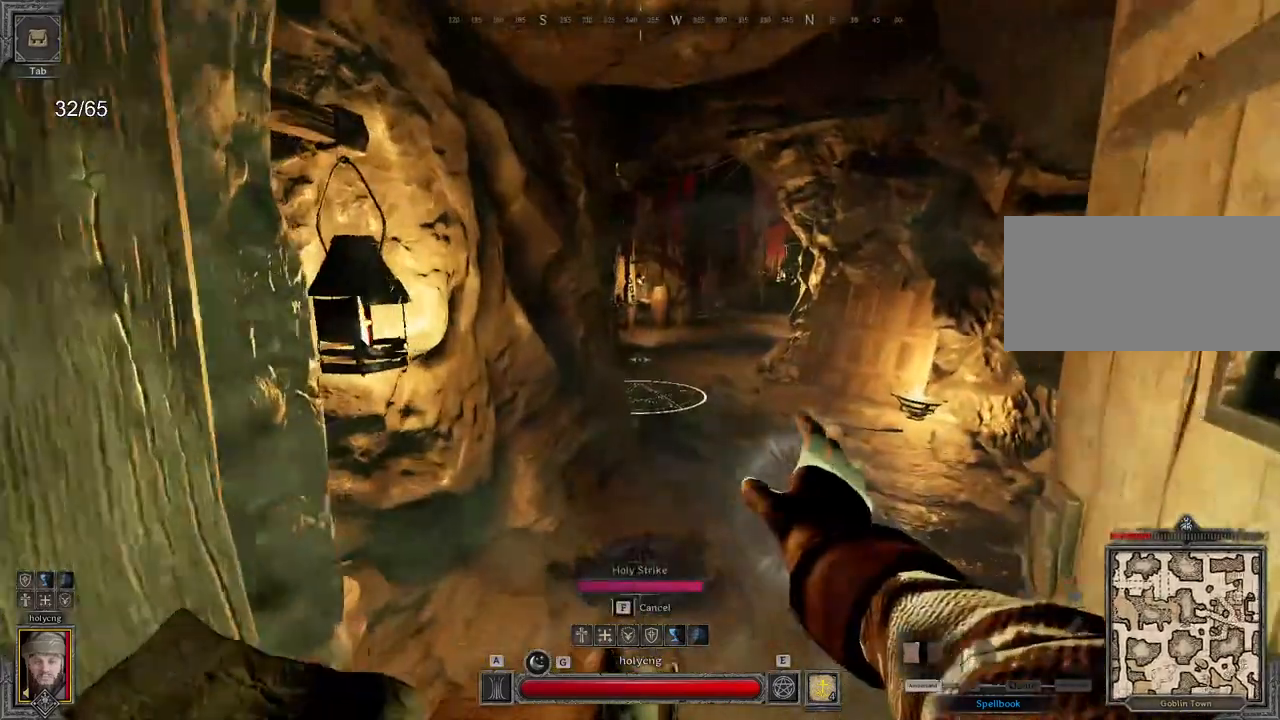
{"keys": ["d", "z"], "mouse": [], "events": [[167, "d", "down"]]}
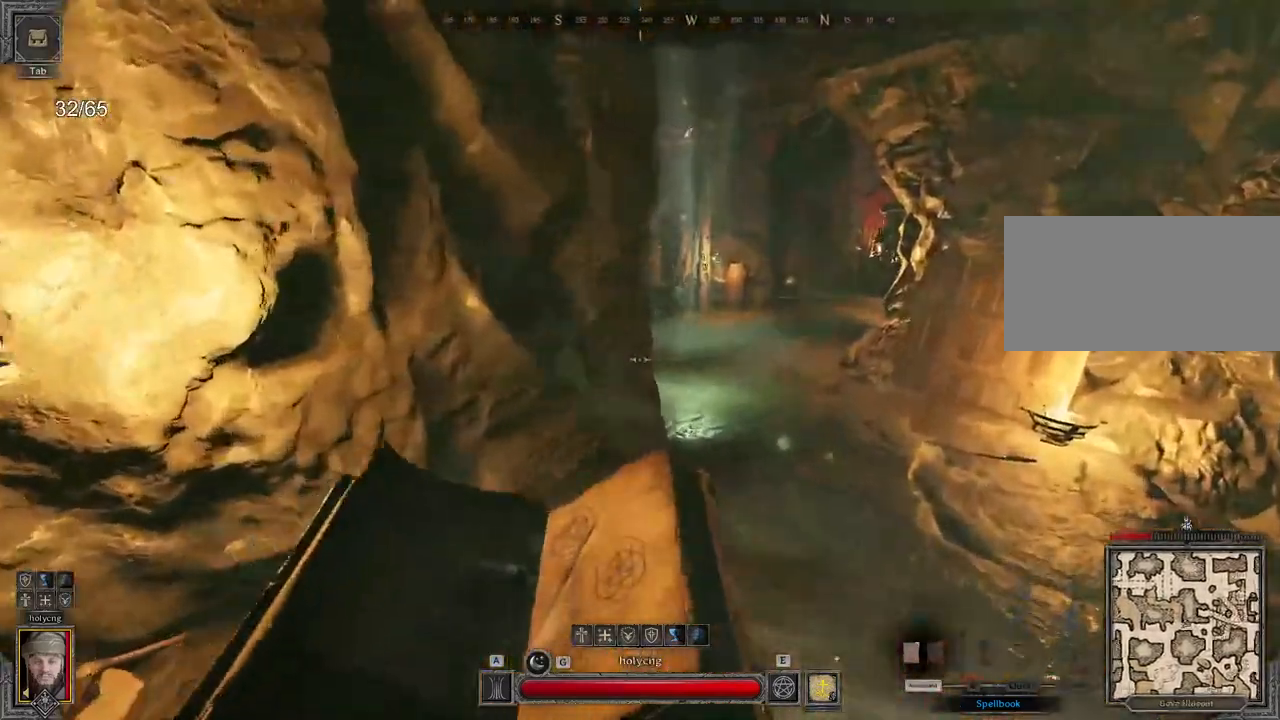
{"keys": ["d", "z"], "mouse": [], "events": []}
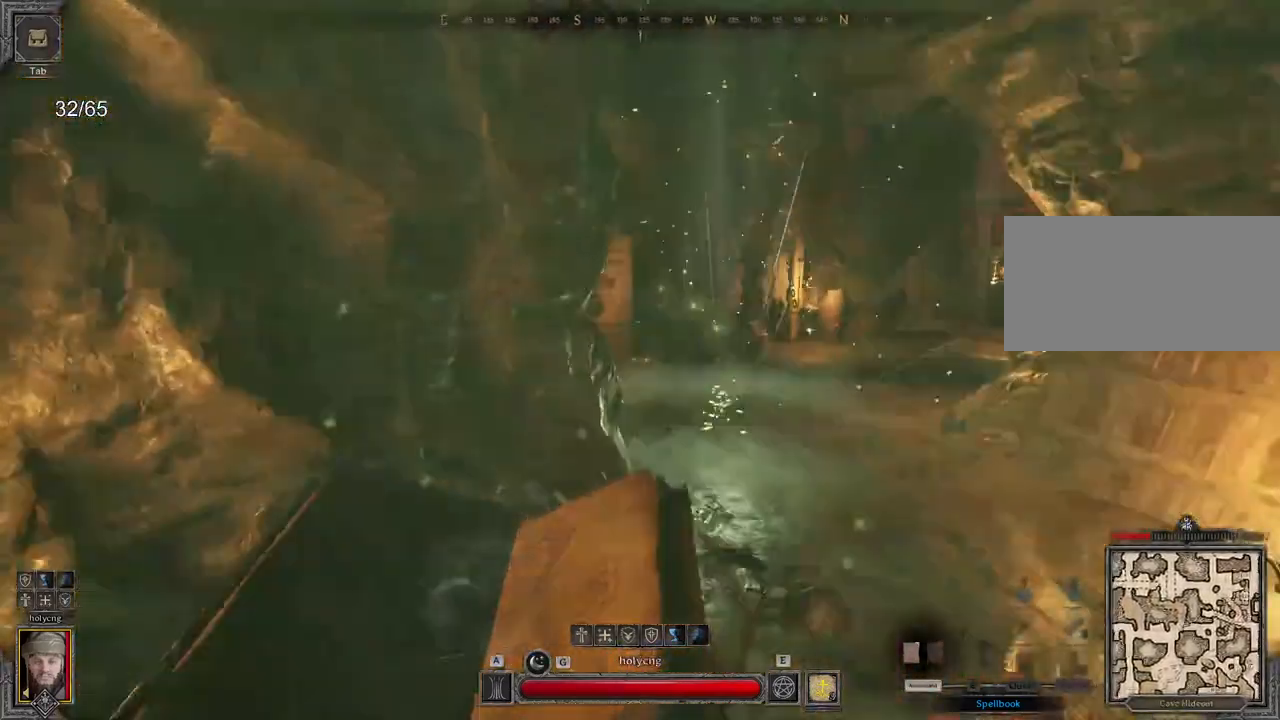
{"keys": ["z"], "mouse": [], "events": [[450, "d", "up"]]}
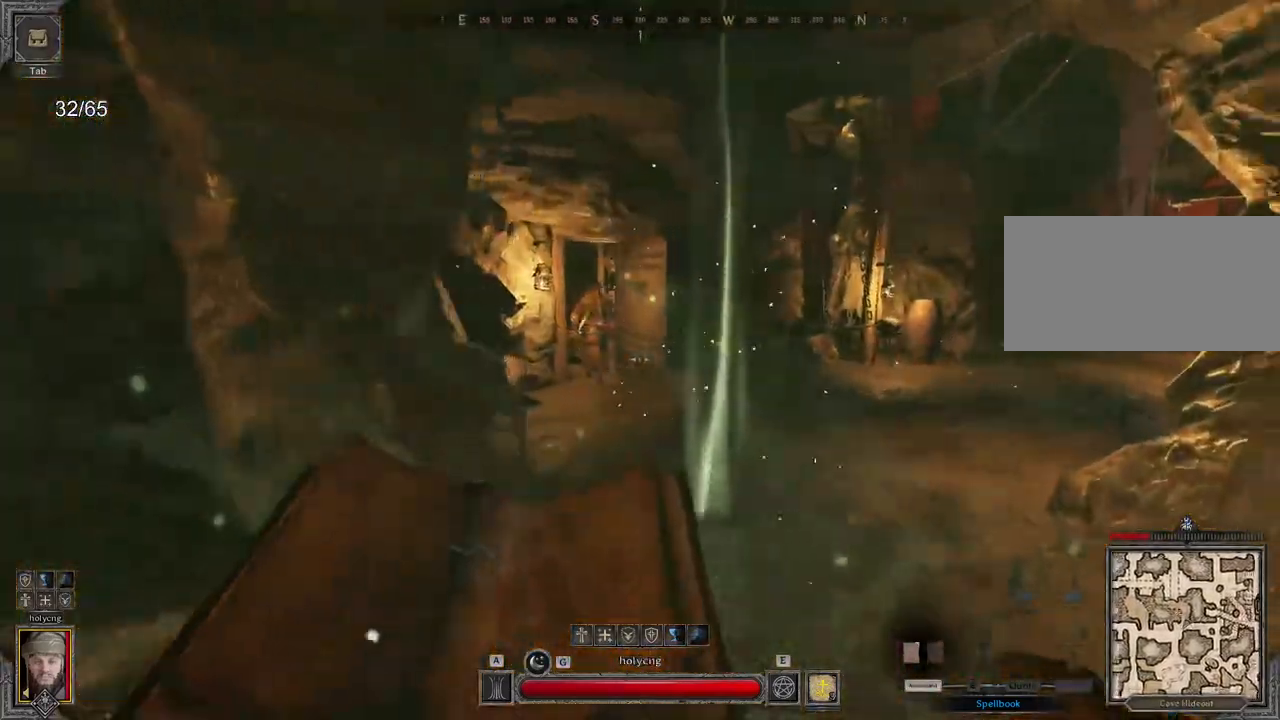
{"keys": ["space", "z"], "mouse": [], "events": [[283, "space", "down"]]}
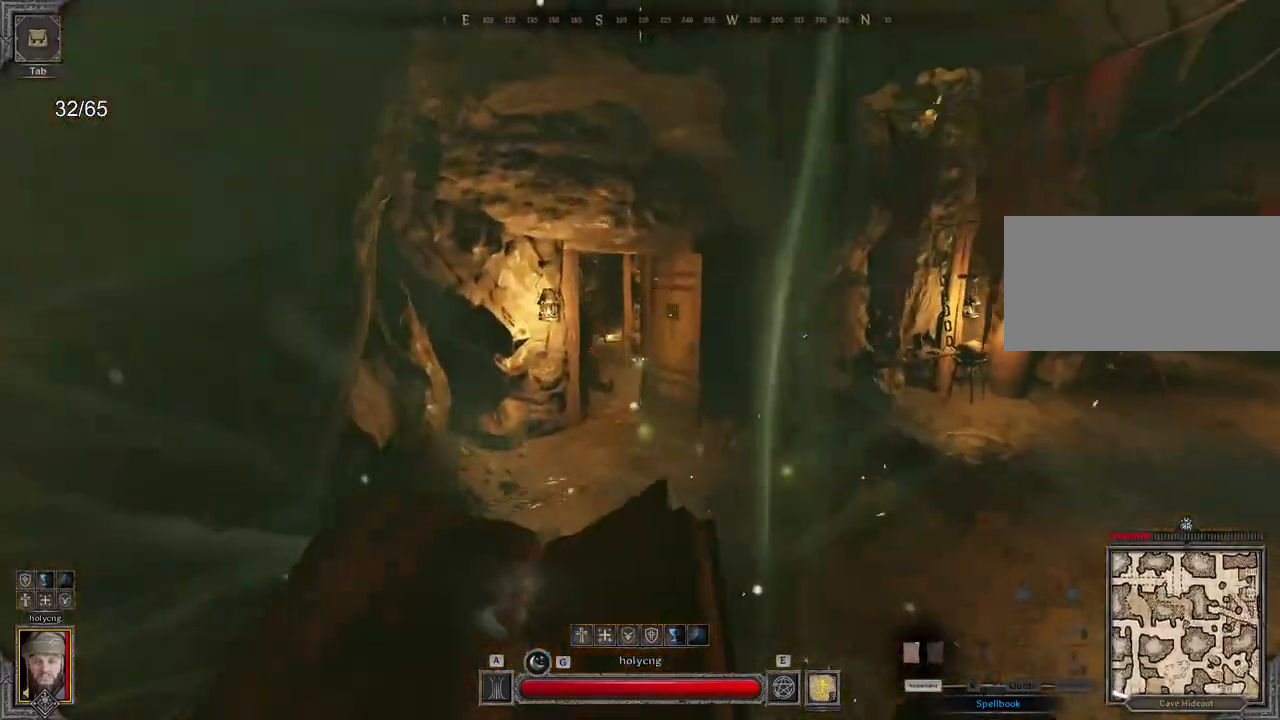
{"keys": ["z"], "mouse": [], "events": [[33, "space", "up"]]}
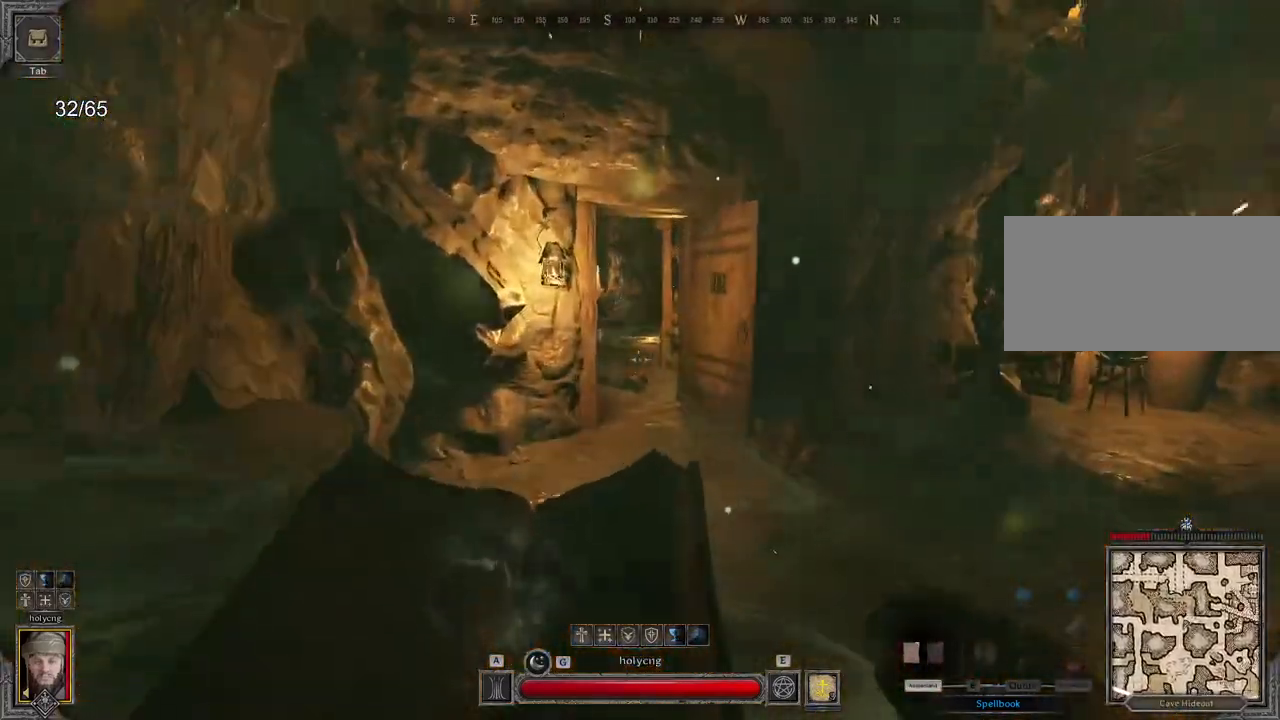
{"keys": ["z"], "mouse": []}
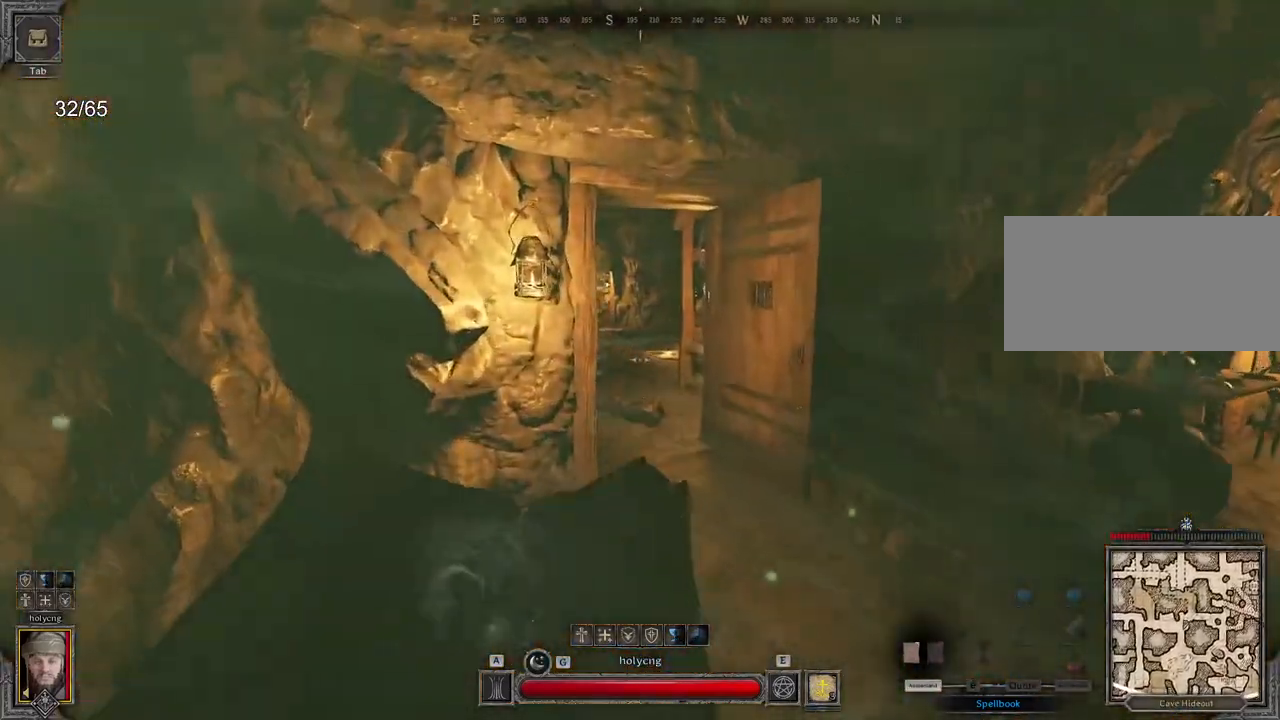
{"keys": ["z"], "mouse": ["right"], "events": [[100, "q", "down"], [333, "q", "up"], [383, "mouse_right", "down"]]}
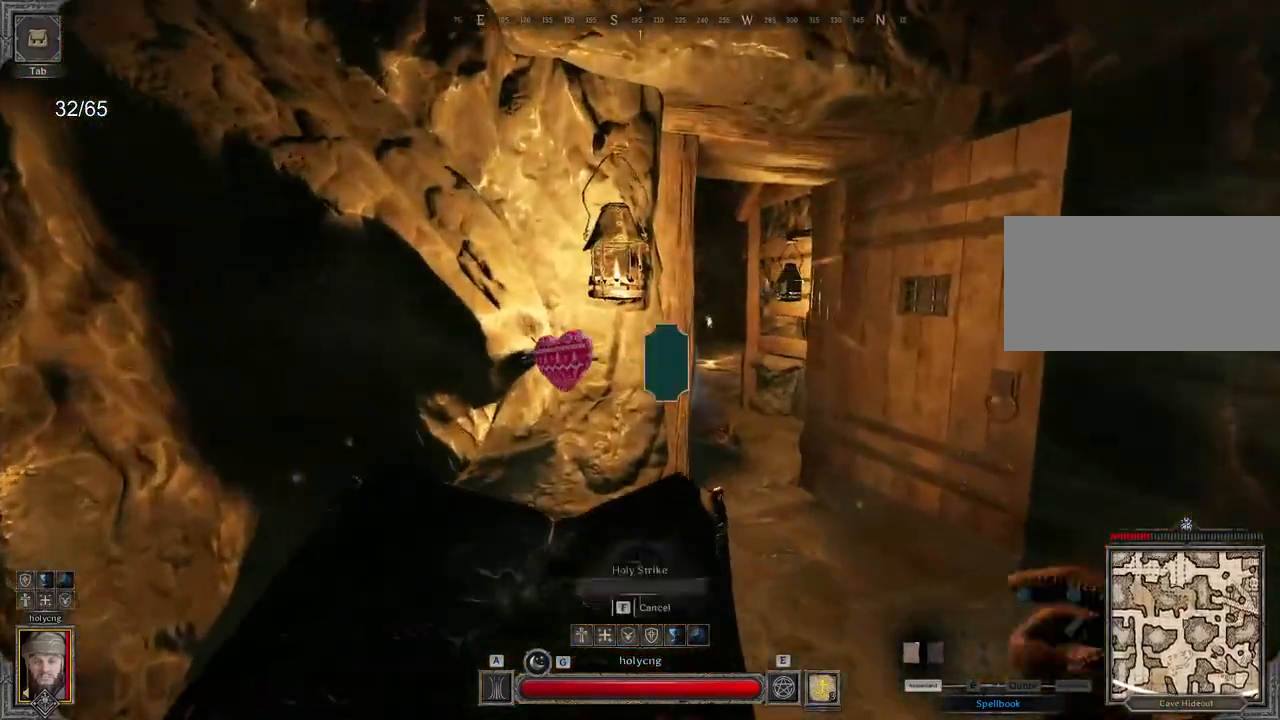
{"keys": ["q"], "mouse": ["right"], "events": [[400, "q", "down"], [417, "z", "up"]]}
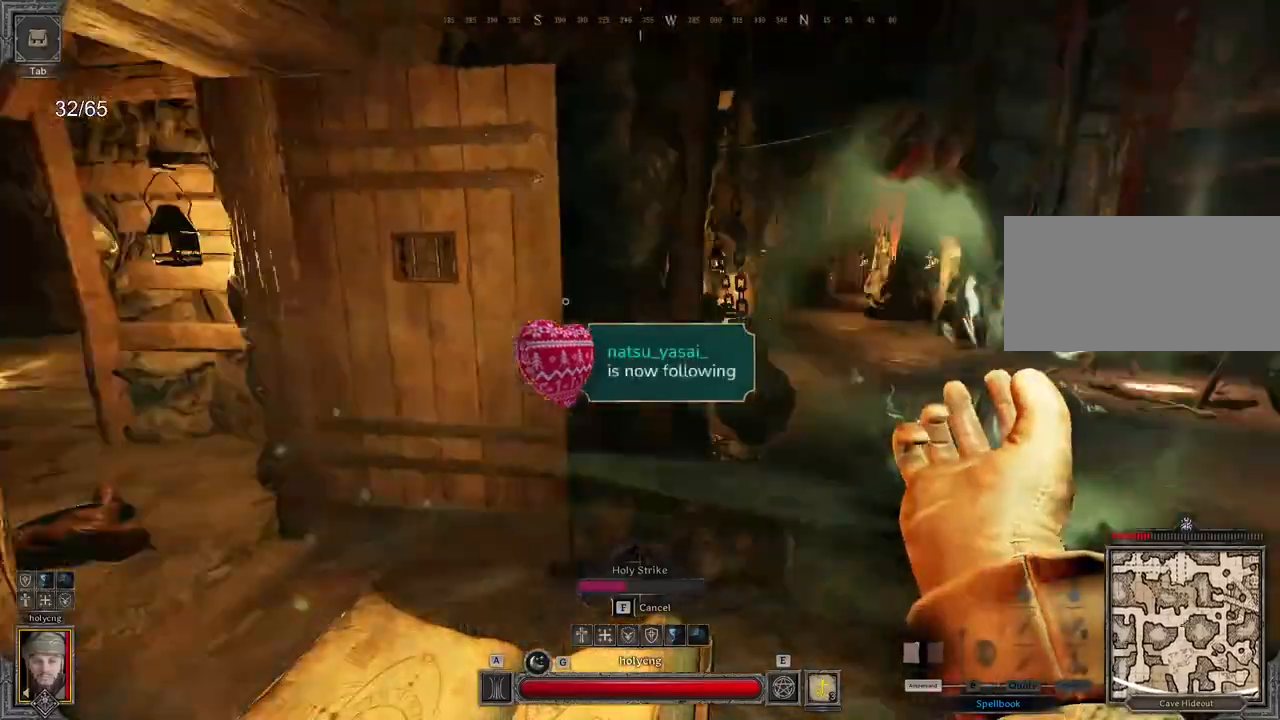
{"keys": ["d", "z"], "mouse": ["right"], "events": [[267, "d", "down"], [267, "q", "up"], [333, "z", "down"]]}
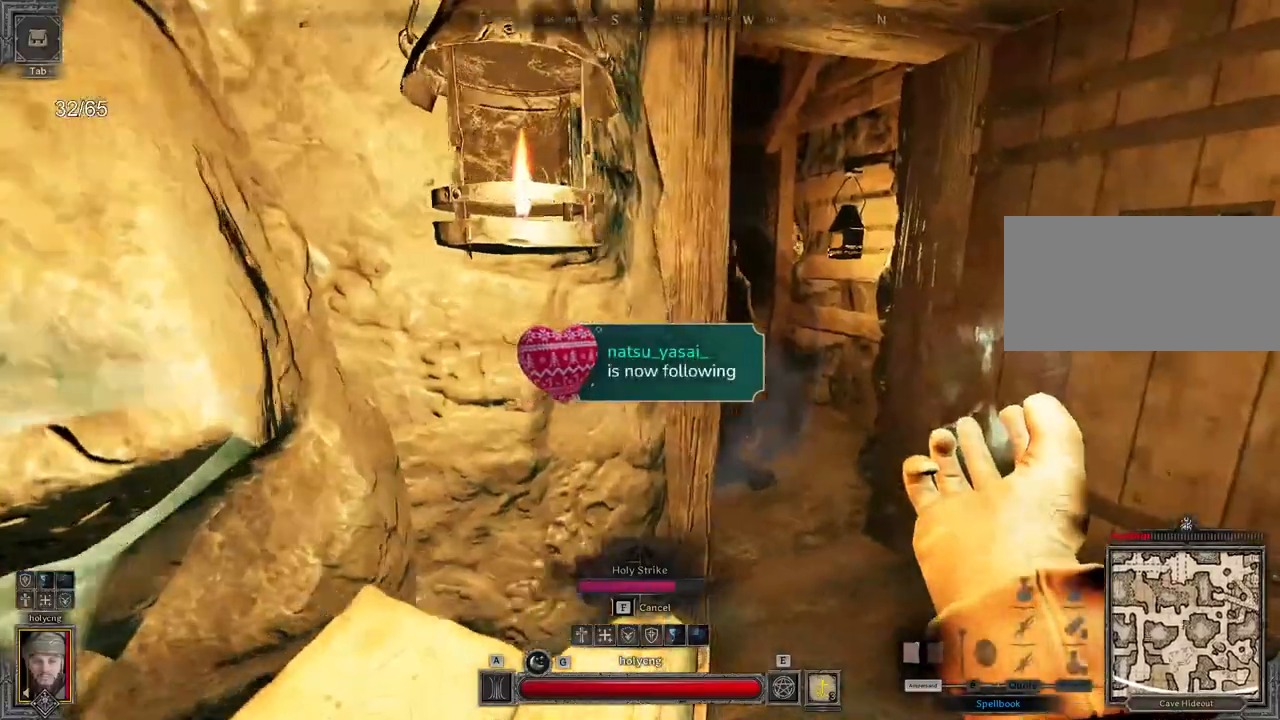
{"keys": ["q", "s"], "mouse": ["right"], "events": [[183, "z", "up"], [317, "q", "down"], [367, "d", "up"], [417, "s", "down"]]}
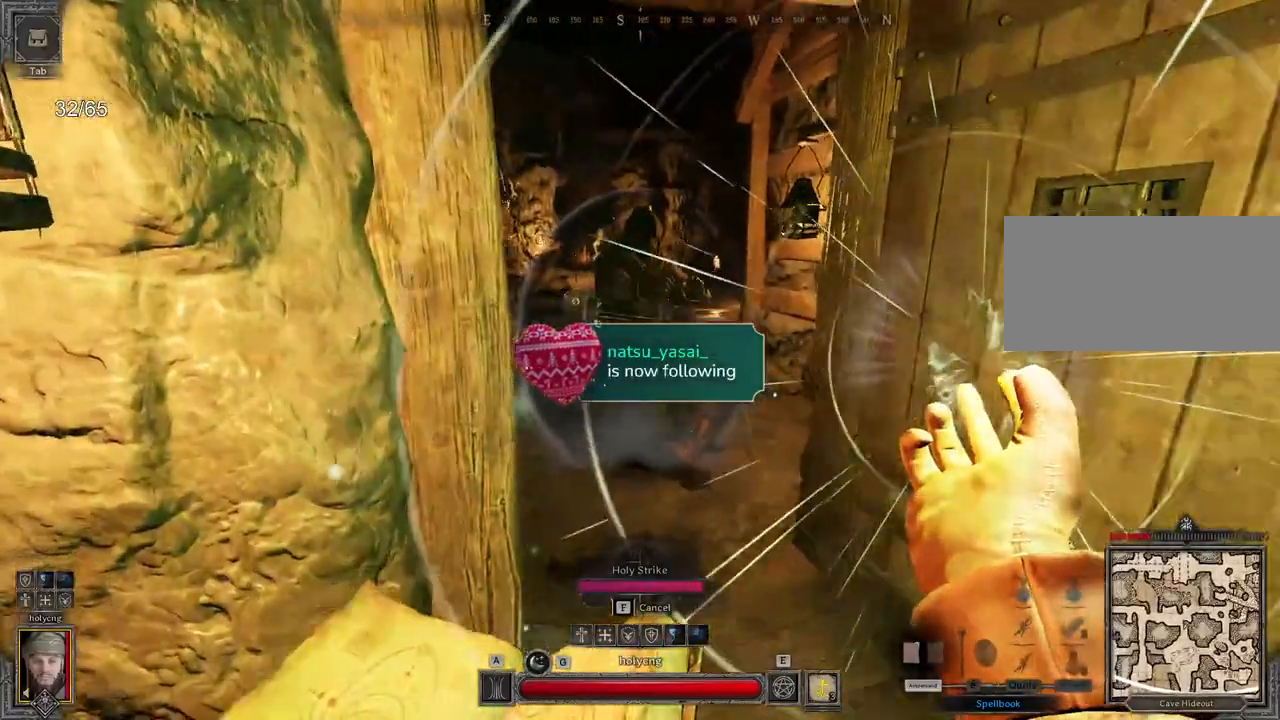
{"keys": ["s"], "mouse": [], "events": [[83, "mouse_right", "up"], [117, "q", "up"], [133, "d", "down"], [150, "s", "up"], [250, "d", "up"], [400, "s", "down"]]}